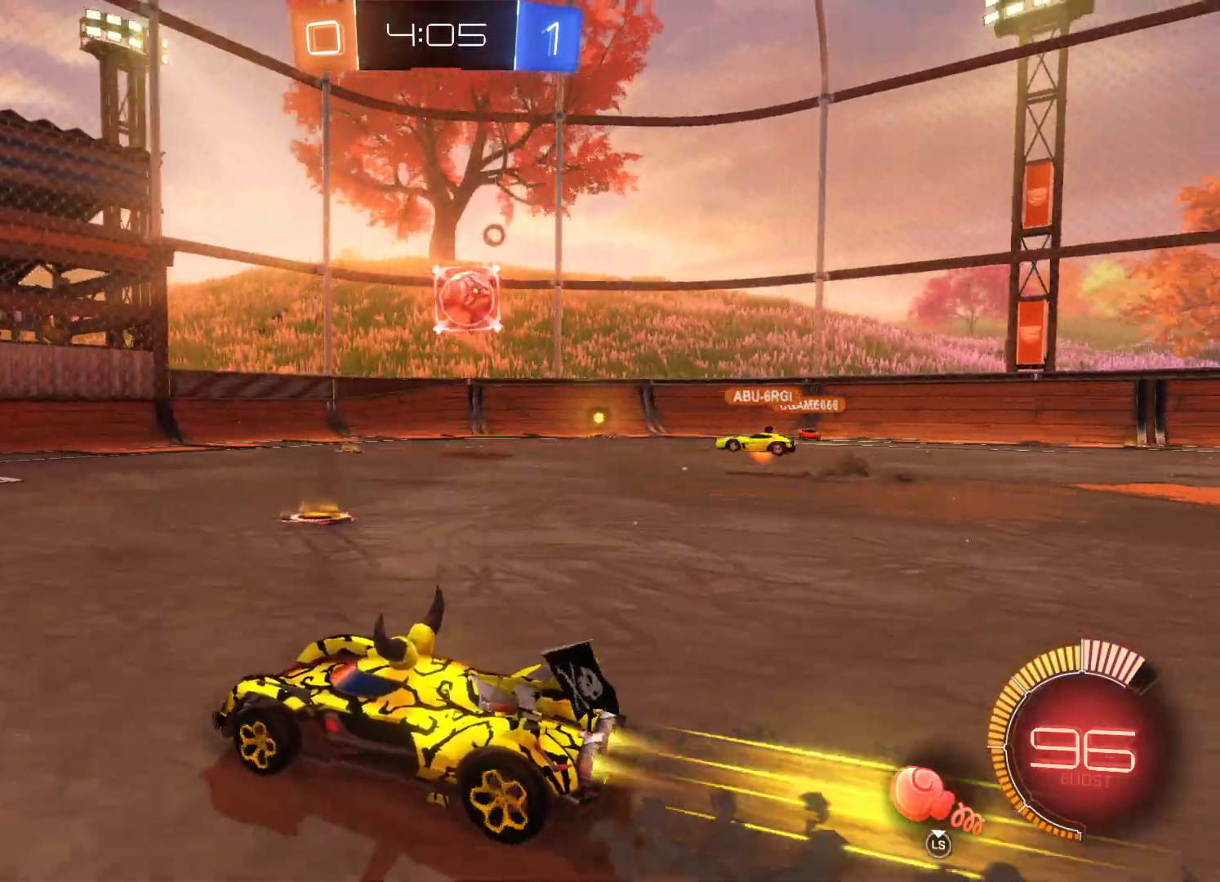
Gameplay with a controller (Xbox layout); each line is a JSON object with the inputs held at the frame after it. "events" lists button and stick changes between this image and that frame as [ms after this image, input, new state], when the widget could be followed in between.
{"buttons": ["L2", "R2"], "left_stick": "right", "right_stick": "center", "events": [[300, "left_stick", "right"]]}
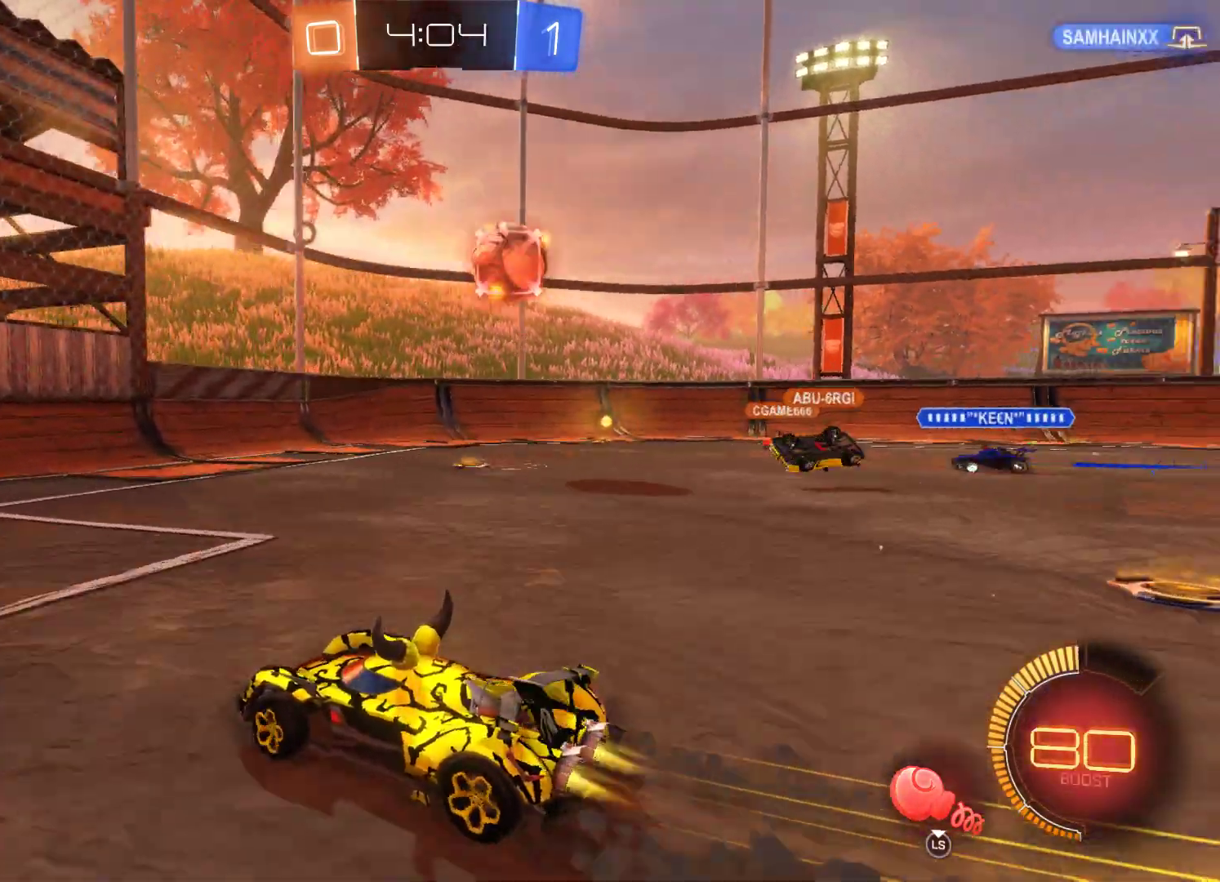
{"buttons": ["R2", "L3"], "left_stick": "right", "right_stick": "center", "events": [[267, "left_stick", "center"], [333, "L2", "up"], [400, "L3", "down"], [467, "left_stick", "right"]]}
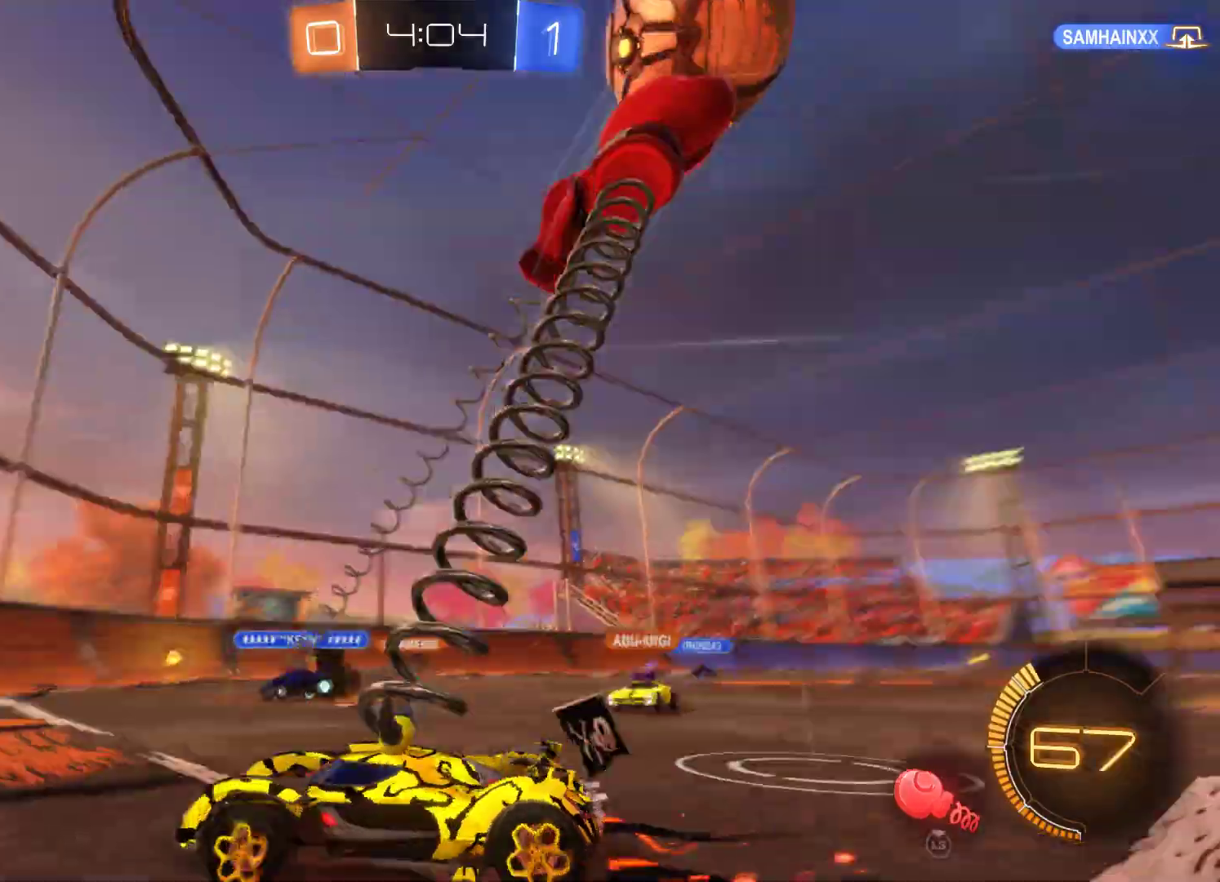
{"buttons": ["R2"], "left_stick": "right", "right_stick": "center", "events": [[233, "L3", "up"]]}
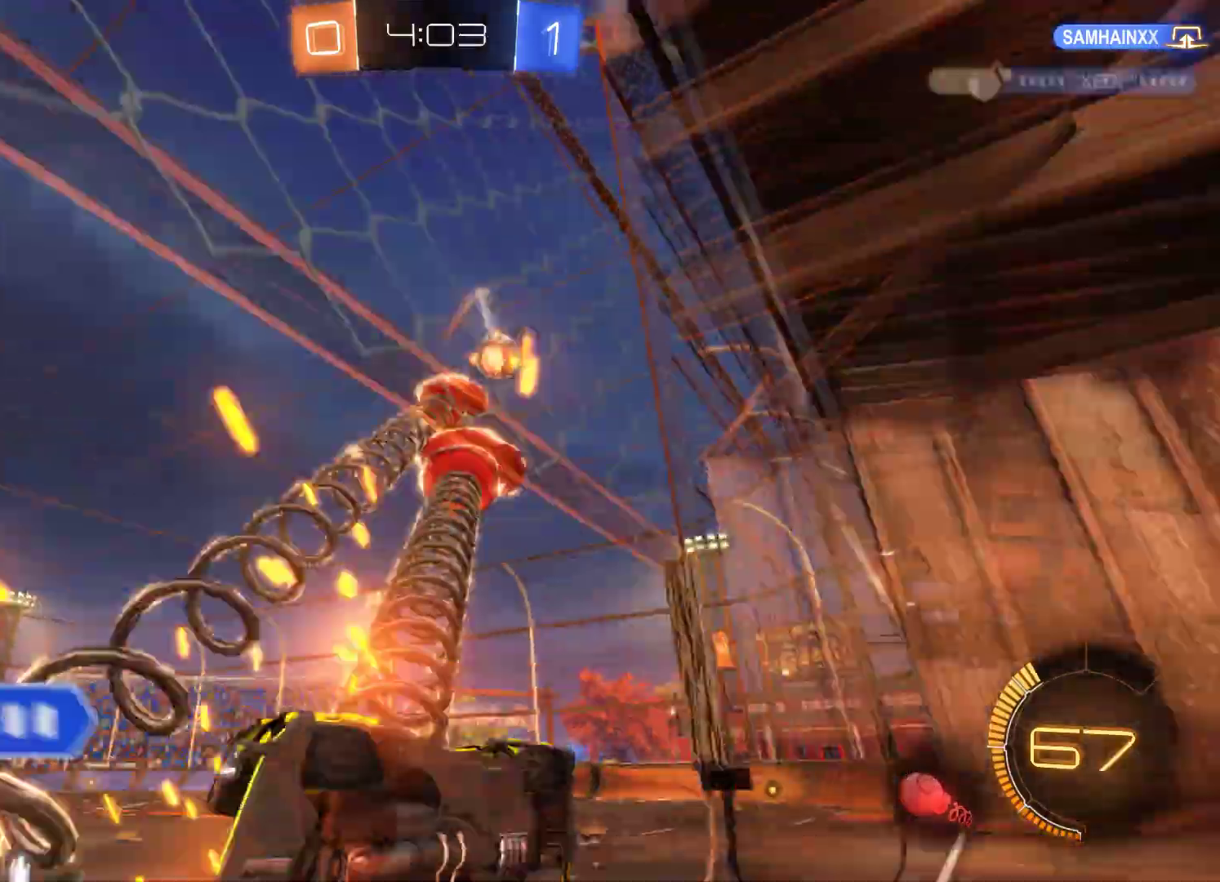
{"buttons": ["R2"], "left_stick": "right", "right_stick": "center", "events": []}
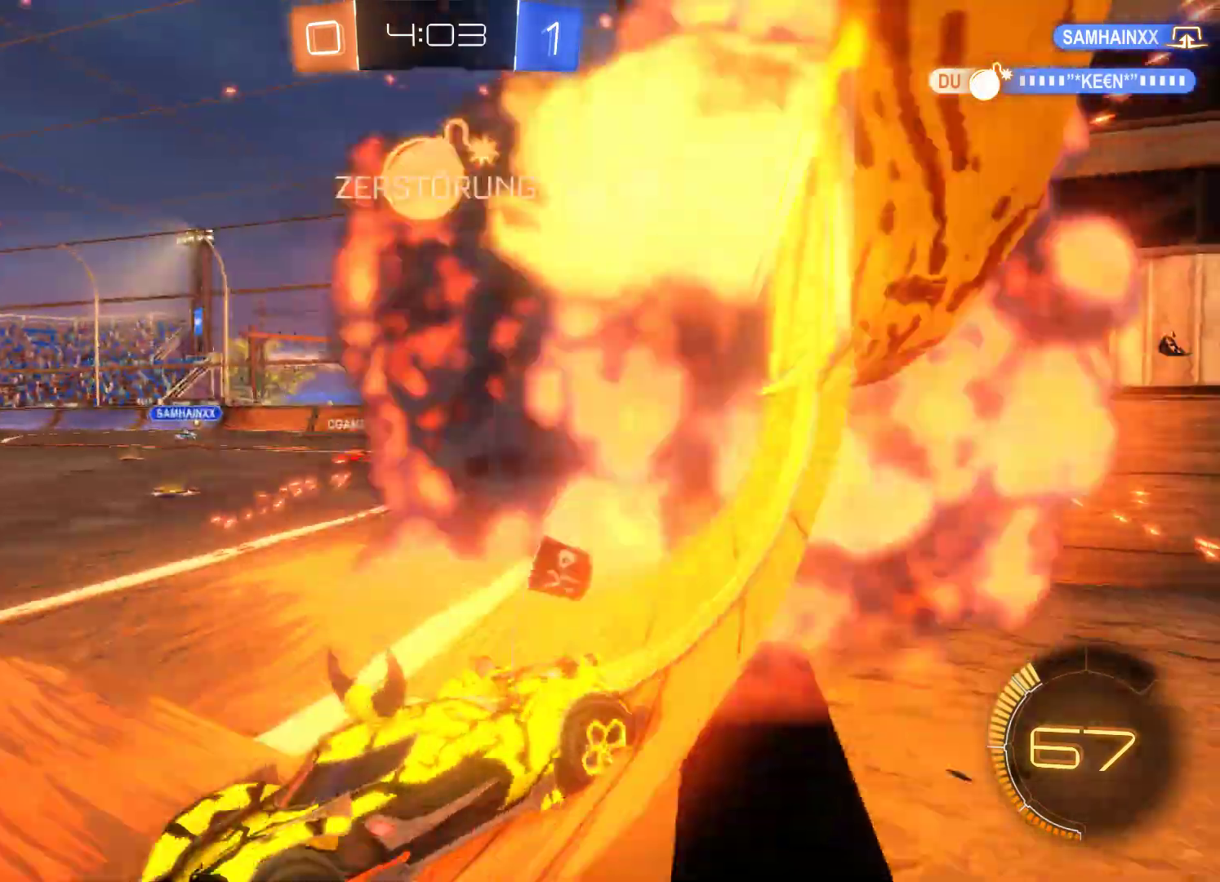
{"buttons": ["R2"], "left_stick": "right", "right_stick": "center", "events": []}
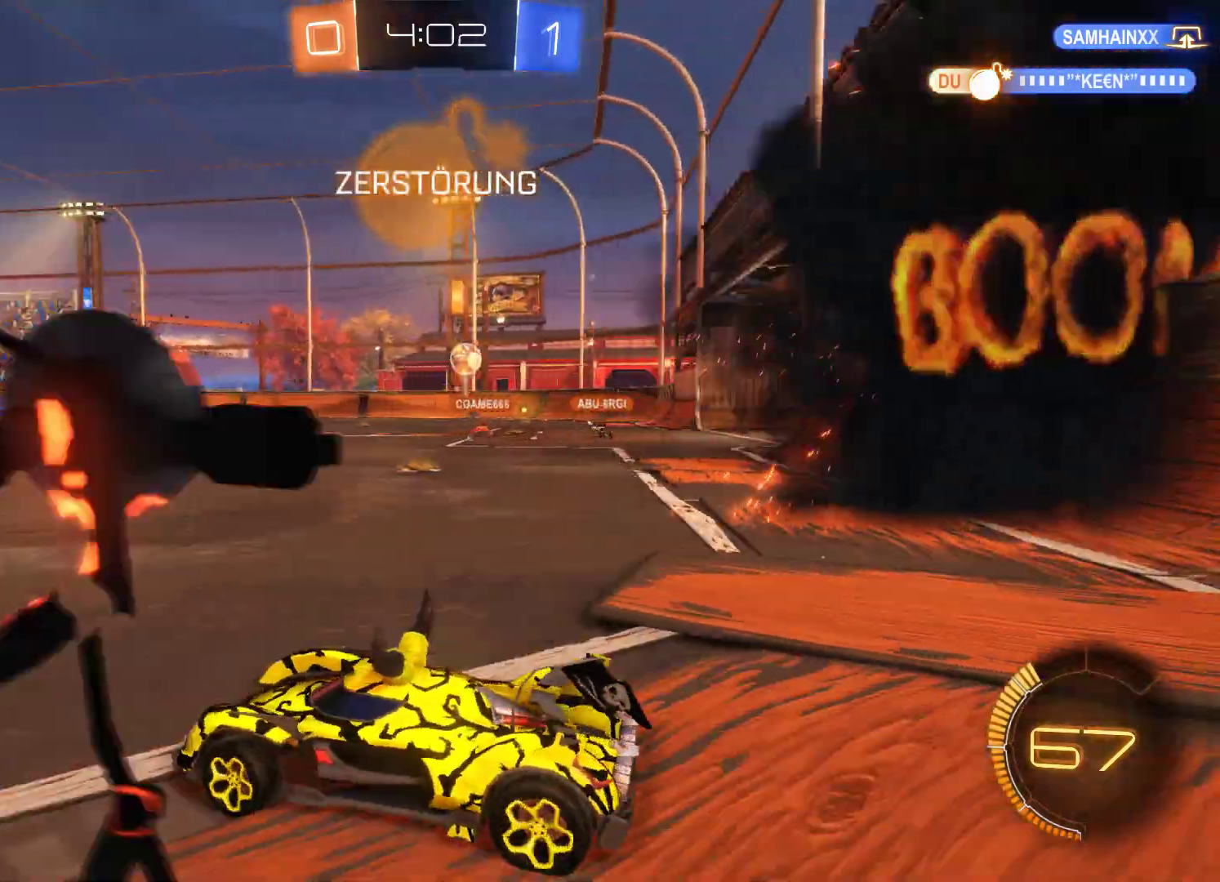
{"buttons": ["R2"], "left_stick": "right", "right_stick": "center", "events": []}
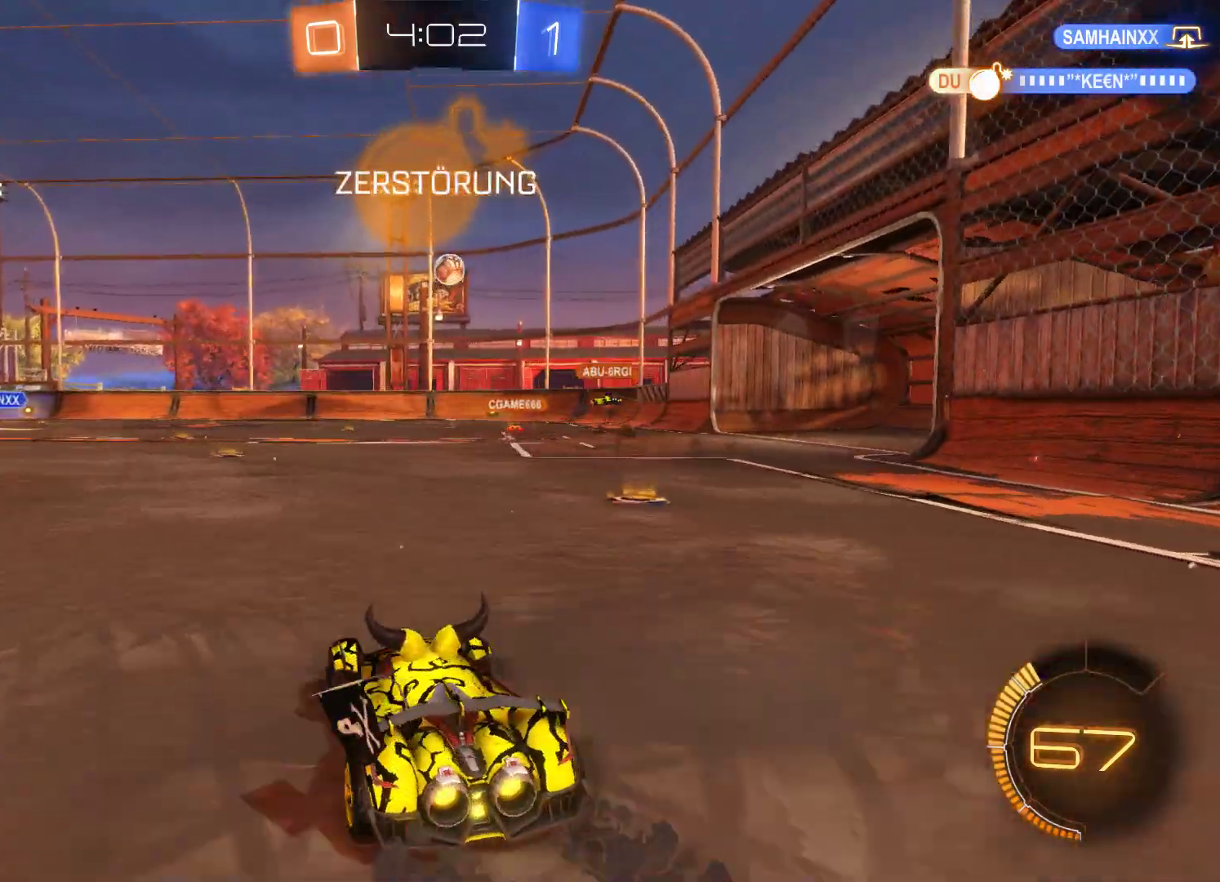
{"buttons": ["R2"], "left_stick": "left", "right_stick": "center", "events": [[467, "left_stick", "left"]]}
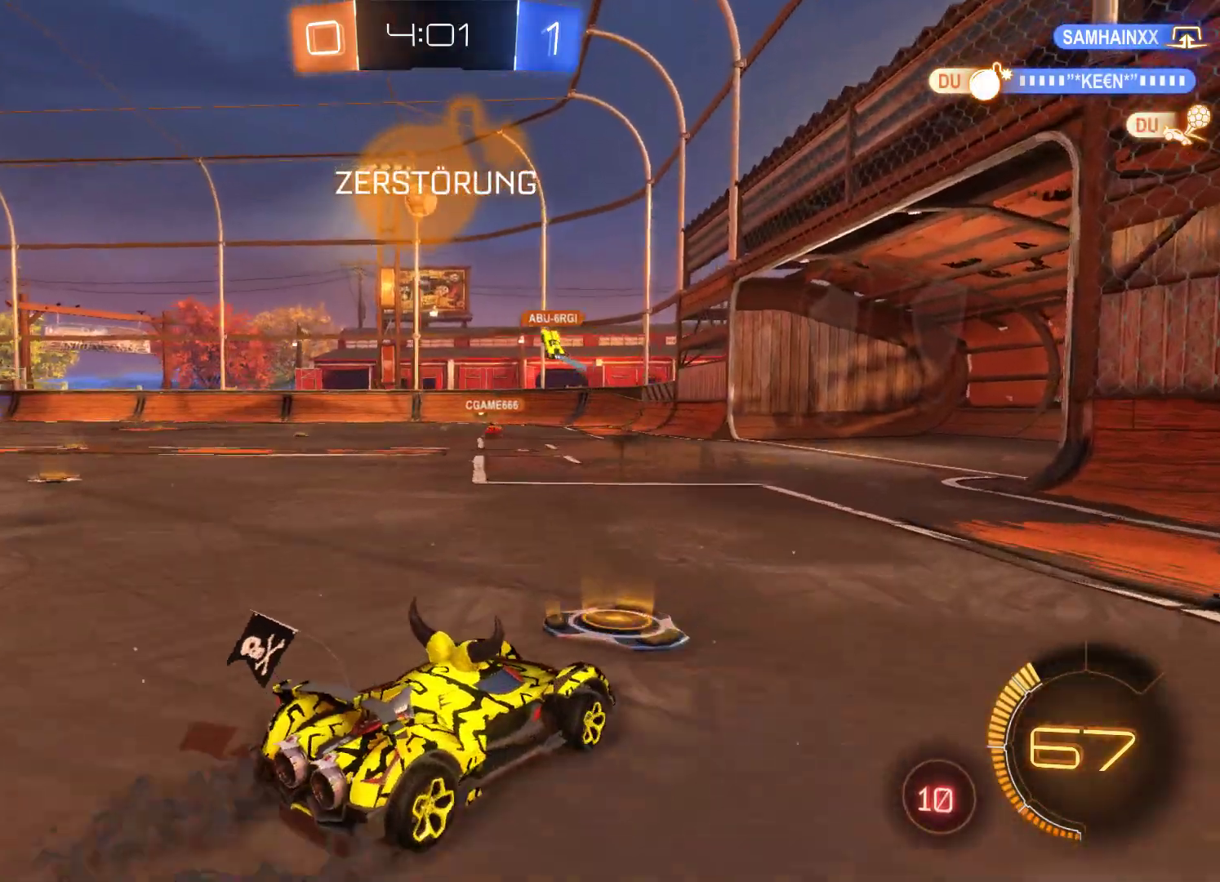
{"buttons": ["R2"], "left_stick": "center", "right_stick": "center", "events": [[433, "left_stick", "center"]]}
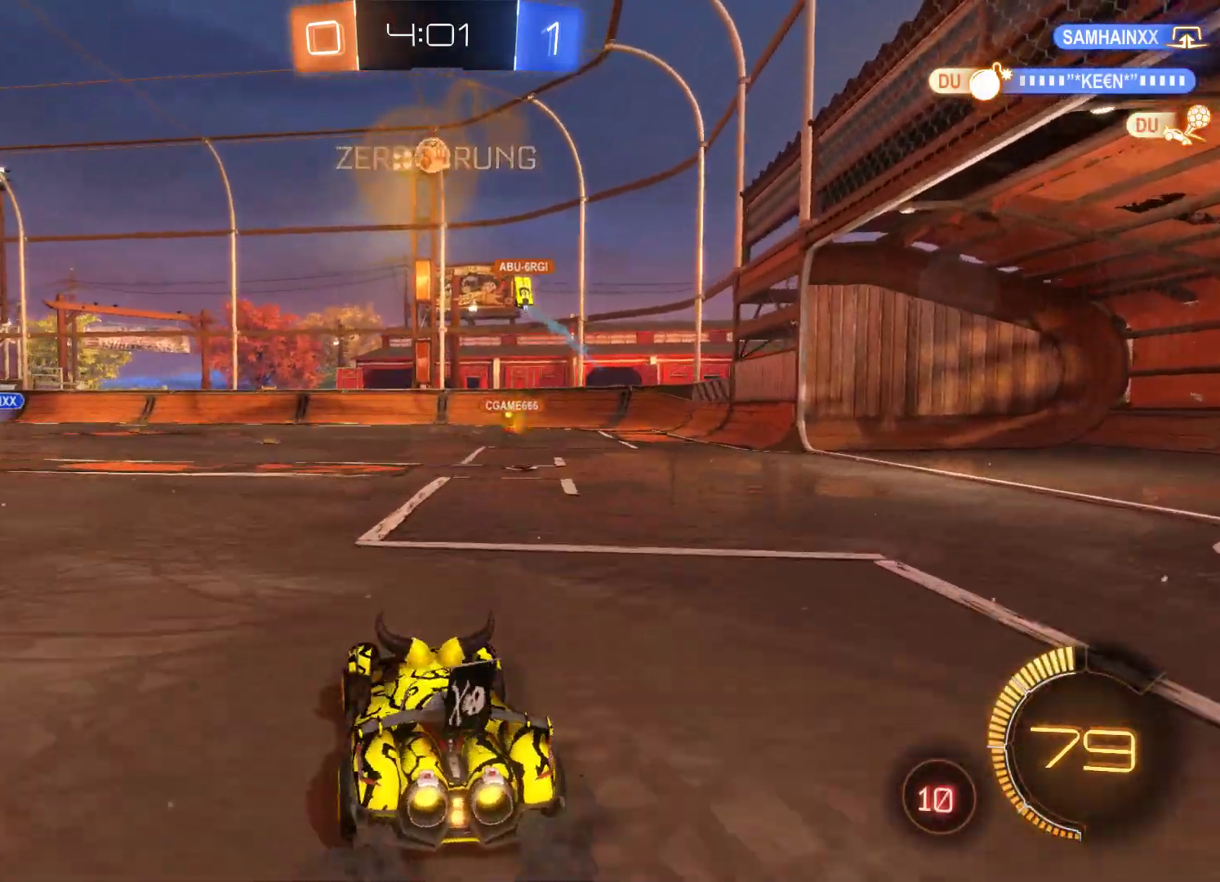
{"buttons": ["R2"], "left_stick": "right", "right_stick": "center", "events": [[233, "left_stick", "up-right"], [300, "left_stick", "right"]]}
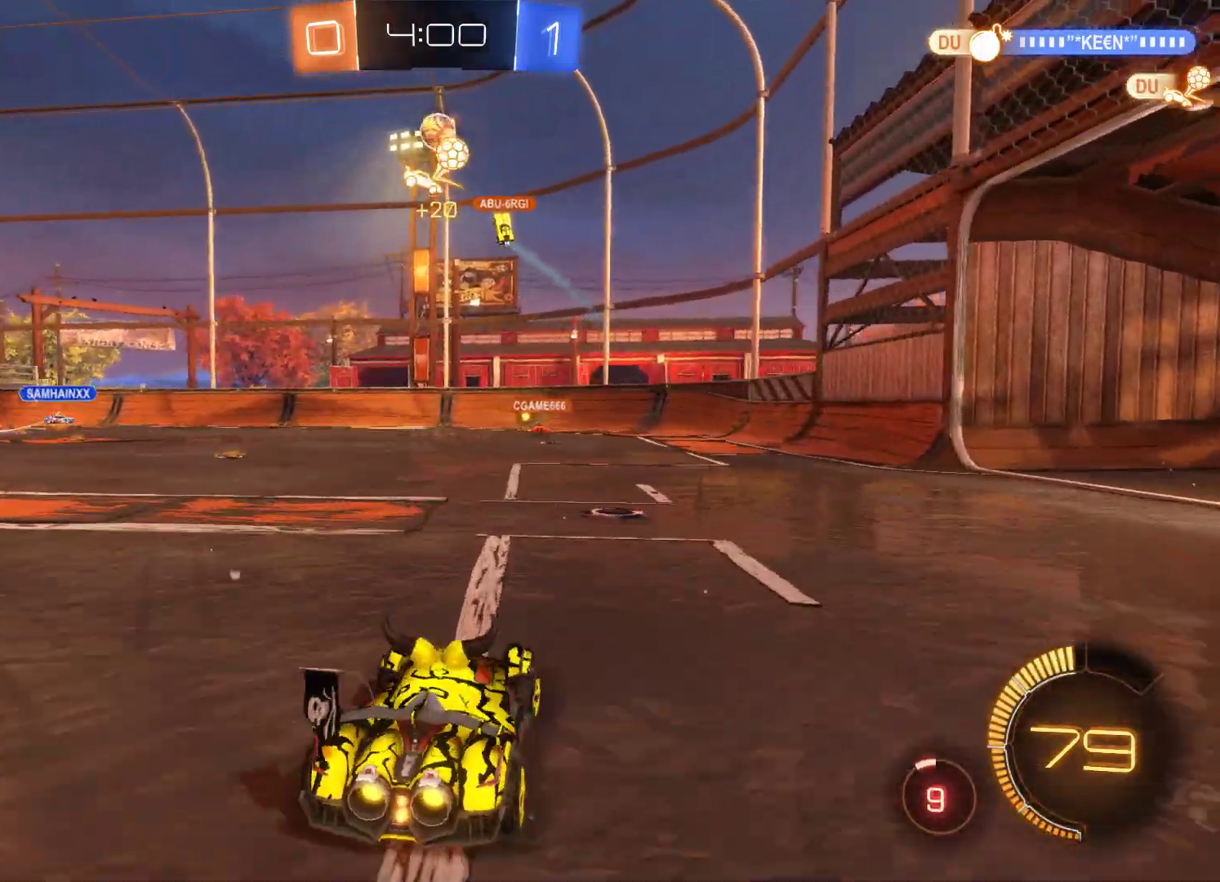
{"buttons": ["R2"], "left_stick": "left", "right_stick": "center", "events": [[267, "left_stick", "center"], [333, "left_stick", "left"]]}
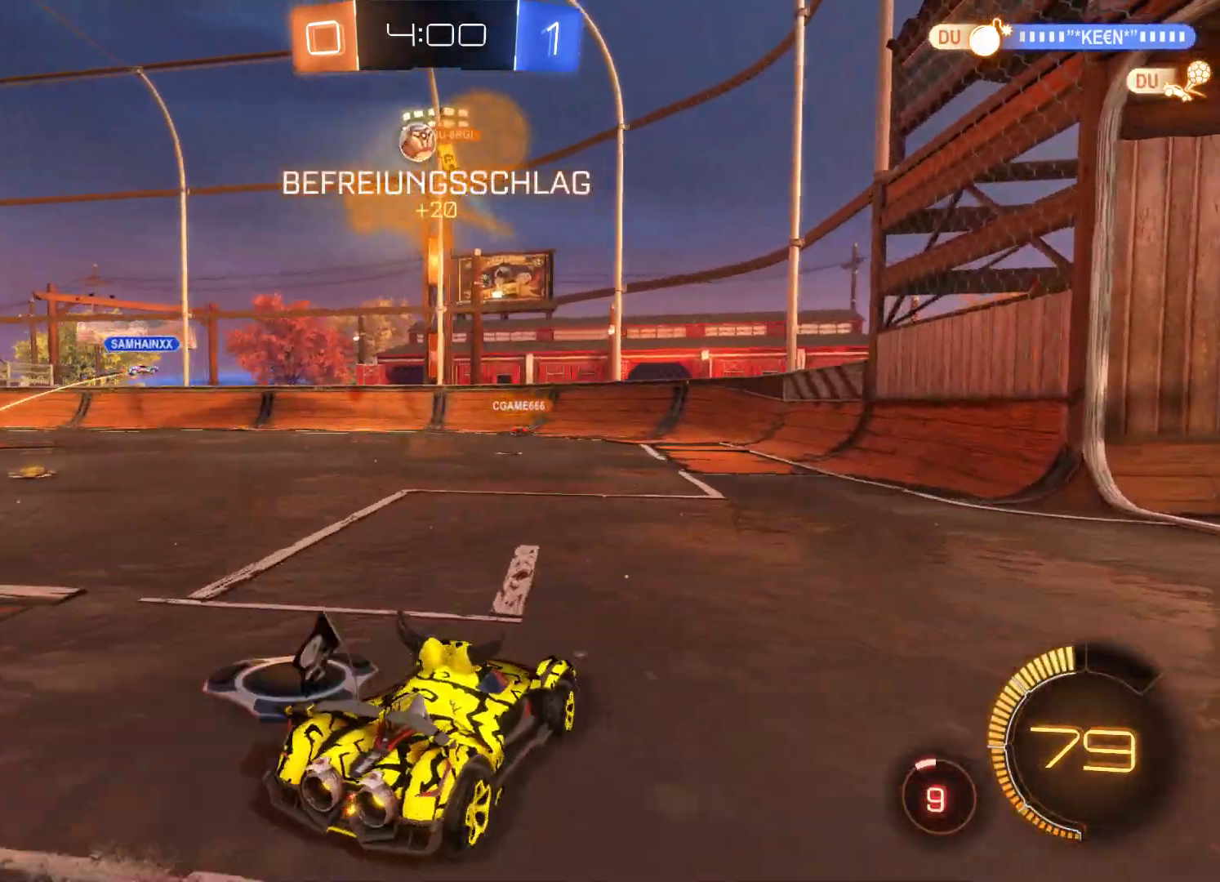
{"buttons": ["R2"], "left_stick": "up-right", "right_stick": "center", "events": [[167, "left_stick", "center"], [233, "left_stick", "up-right"]]}
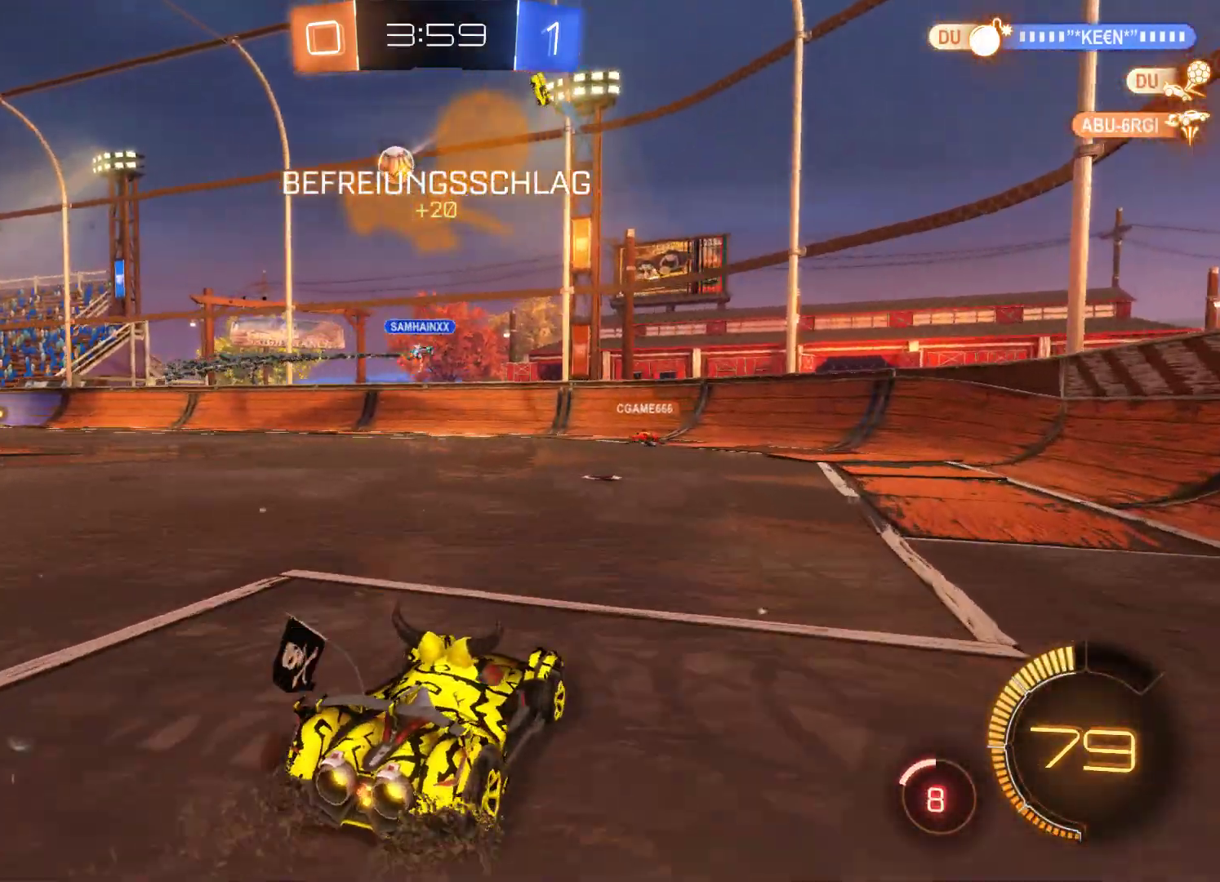
{"buttons": ["R2"], "left_stick": "center", "right_stick": "center", "events": [[67, "left_stick", "center"], [267, "left_stick", "left"], [467, "left_stick", "center"]]}
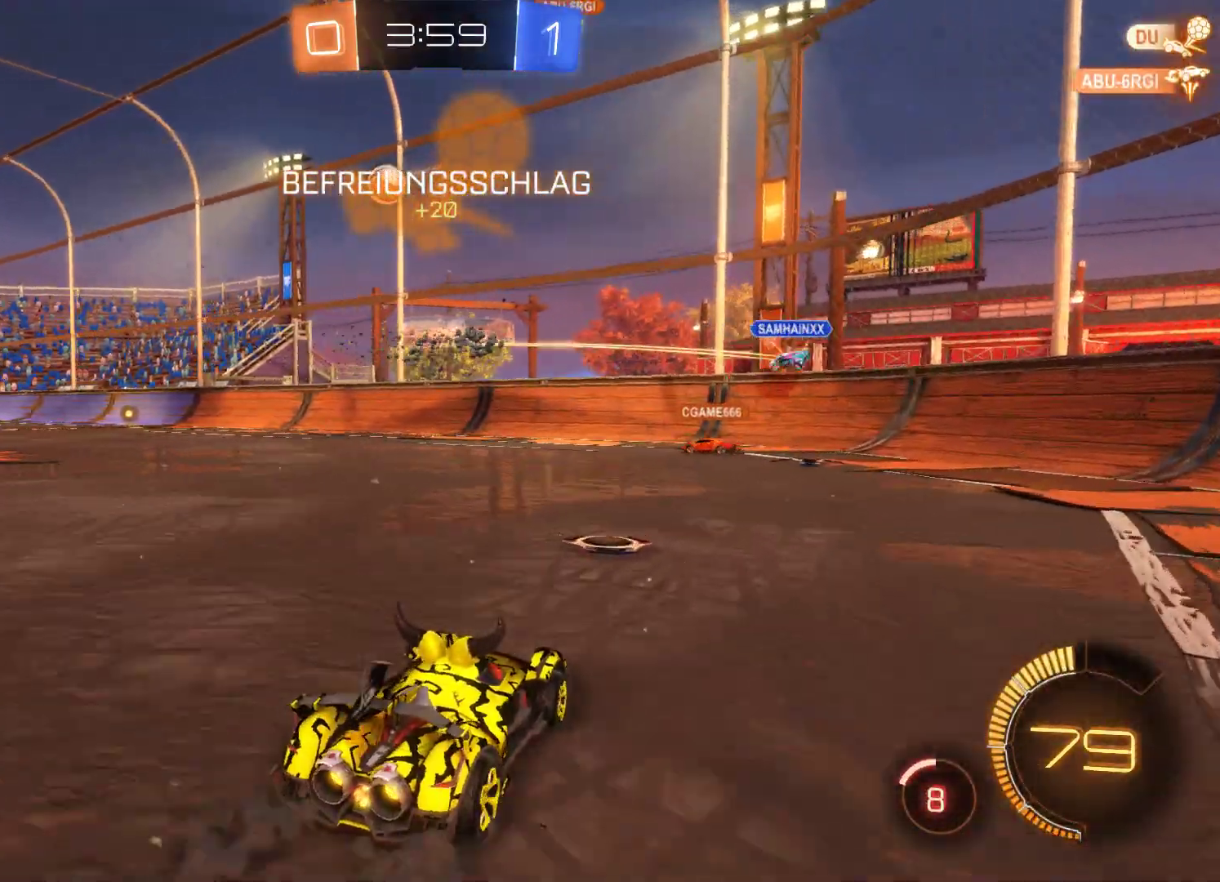
{"buttons": ["R2"], "left_stick": "left", "right_stick": "center", "events": [[233, "left_stick", "left"]]}
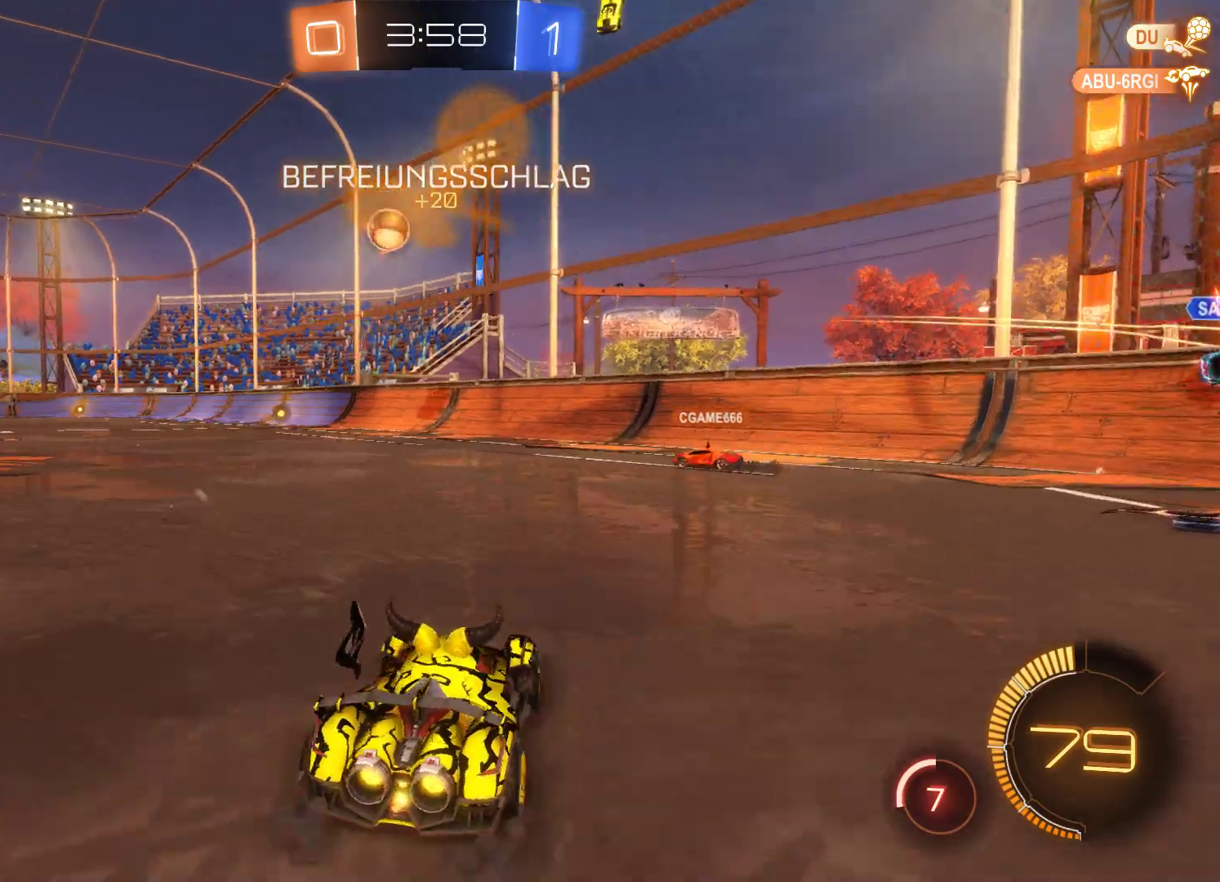
{"buttons": ["R2"], "left_stick": "left", "right_stick": "center", "events": []}
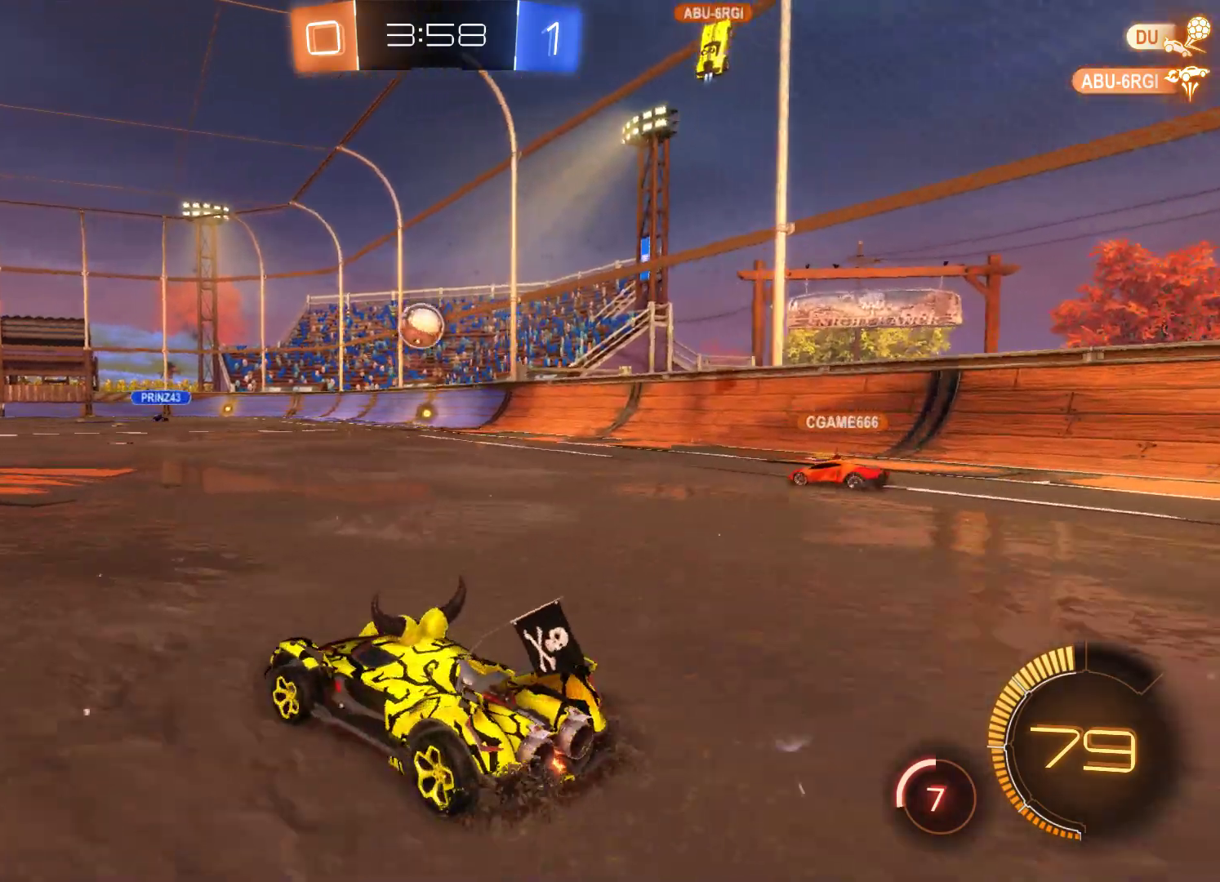
{"buttons": ["R2"], "left_stick": "left", "right_stick": "center", "events": []}
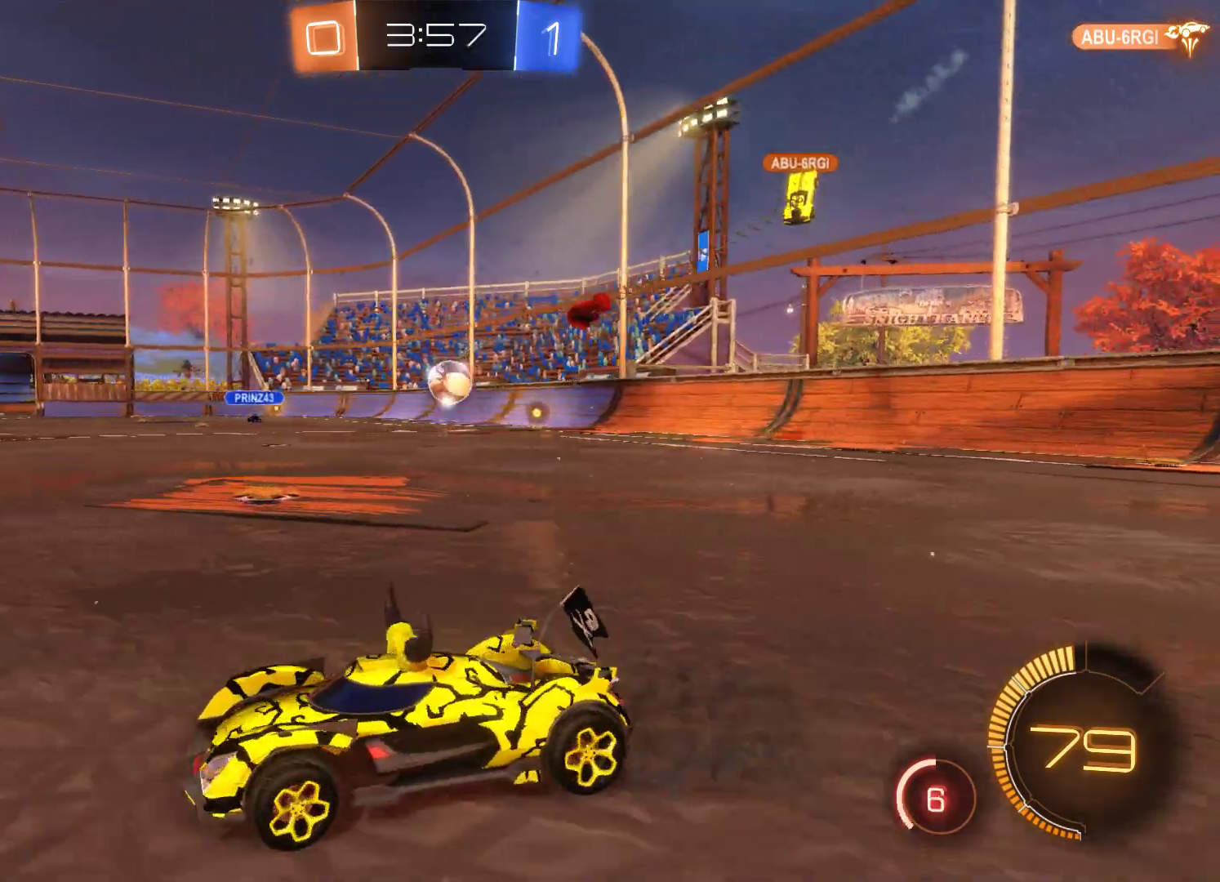
{"buttons": ["R2"], "left_stick": "left", "right_stick": "center", "events": []}
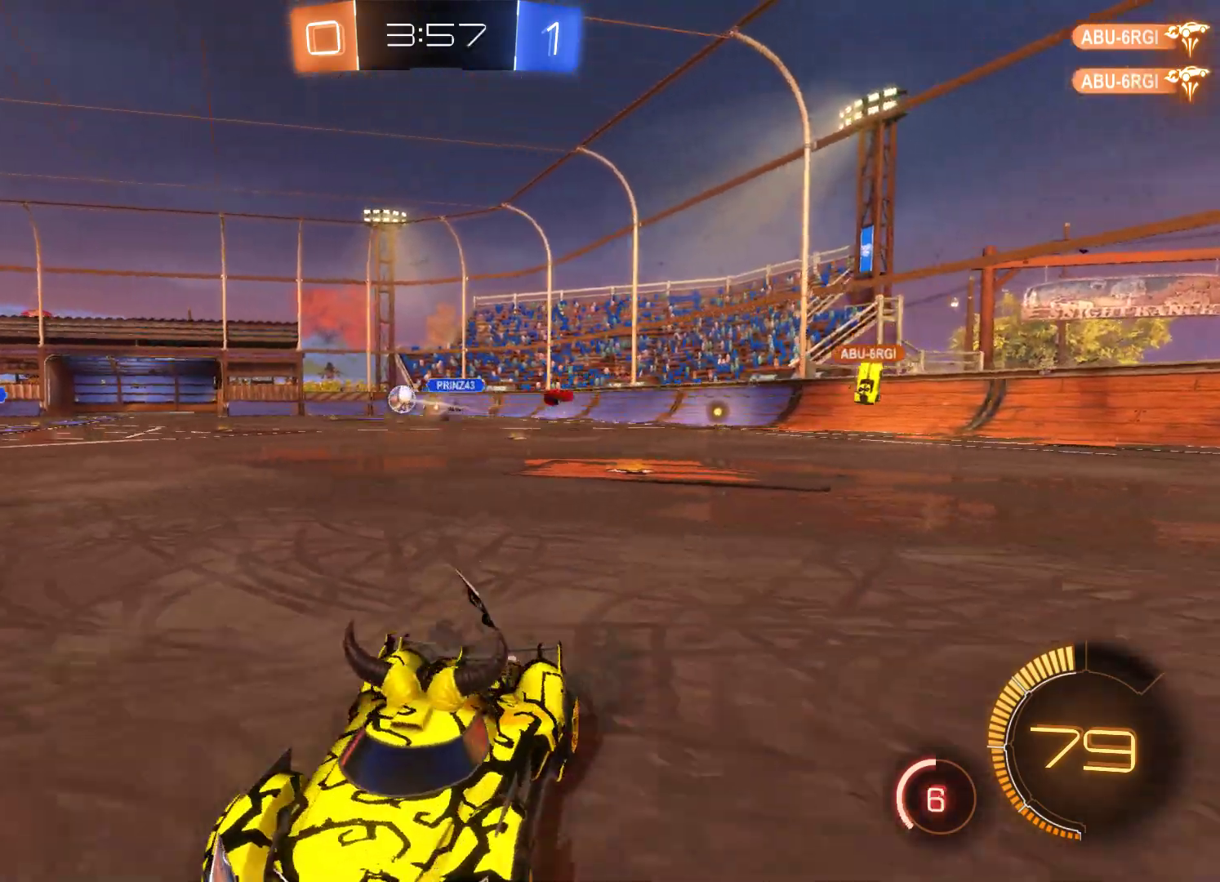
{"buttons": ["R2"], "left_stick": "down-right", "right_stick": "center", "events": [[33, "left_stick", "down-right"]]}
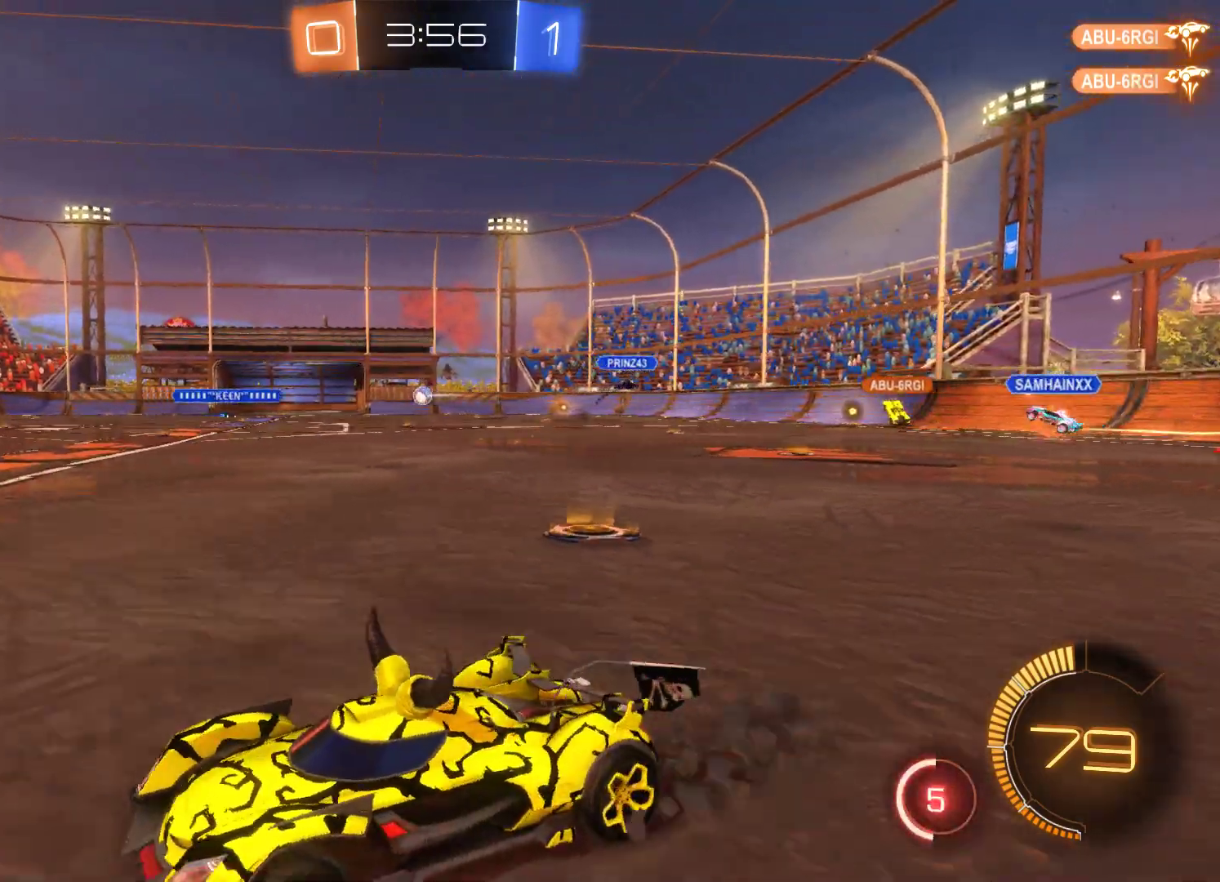
{"buttons": ["R2"], "left_stick": "down-right", "right_stick": "center", "events": []}
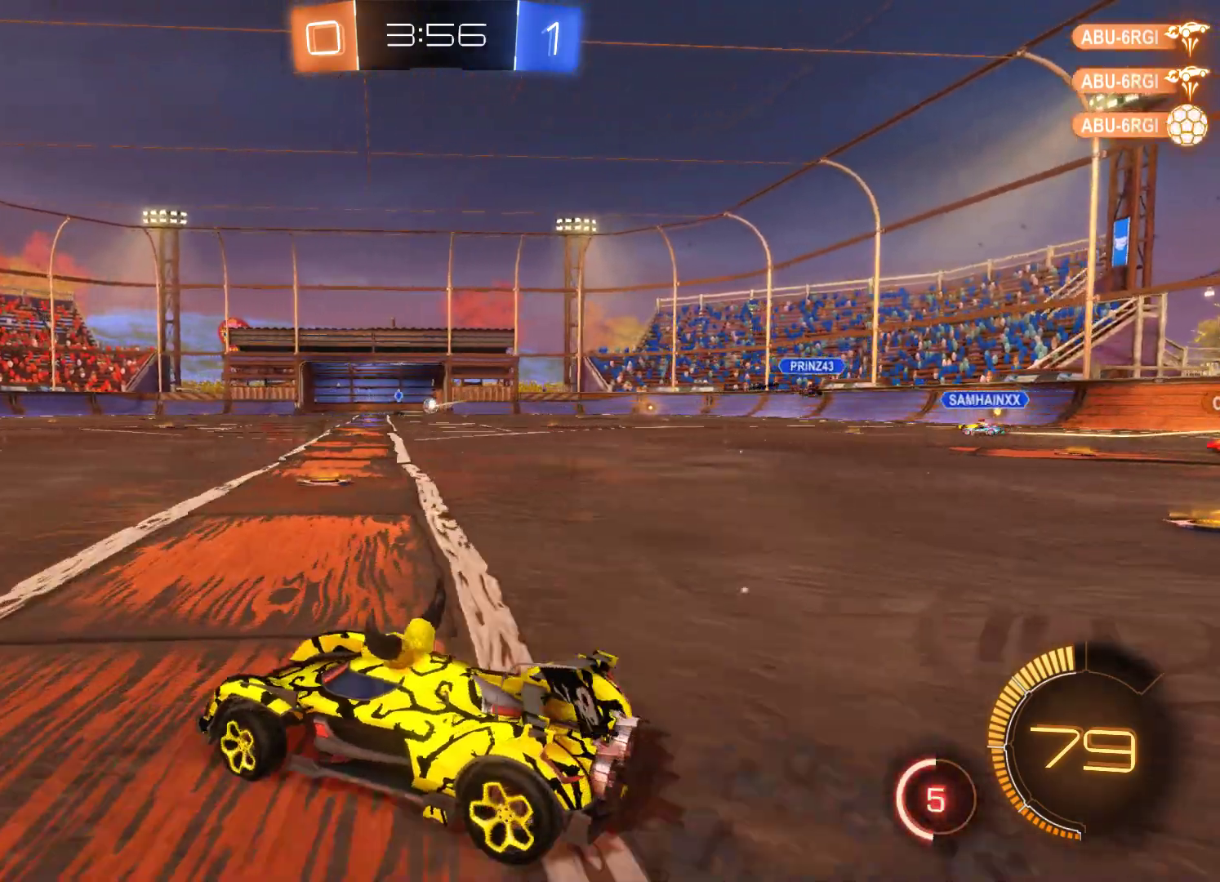
{"buttons": ["R2"], "left_stick": "center", "right_stick": "center", "events": [[367, "left_stick", "center"]]}
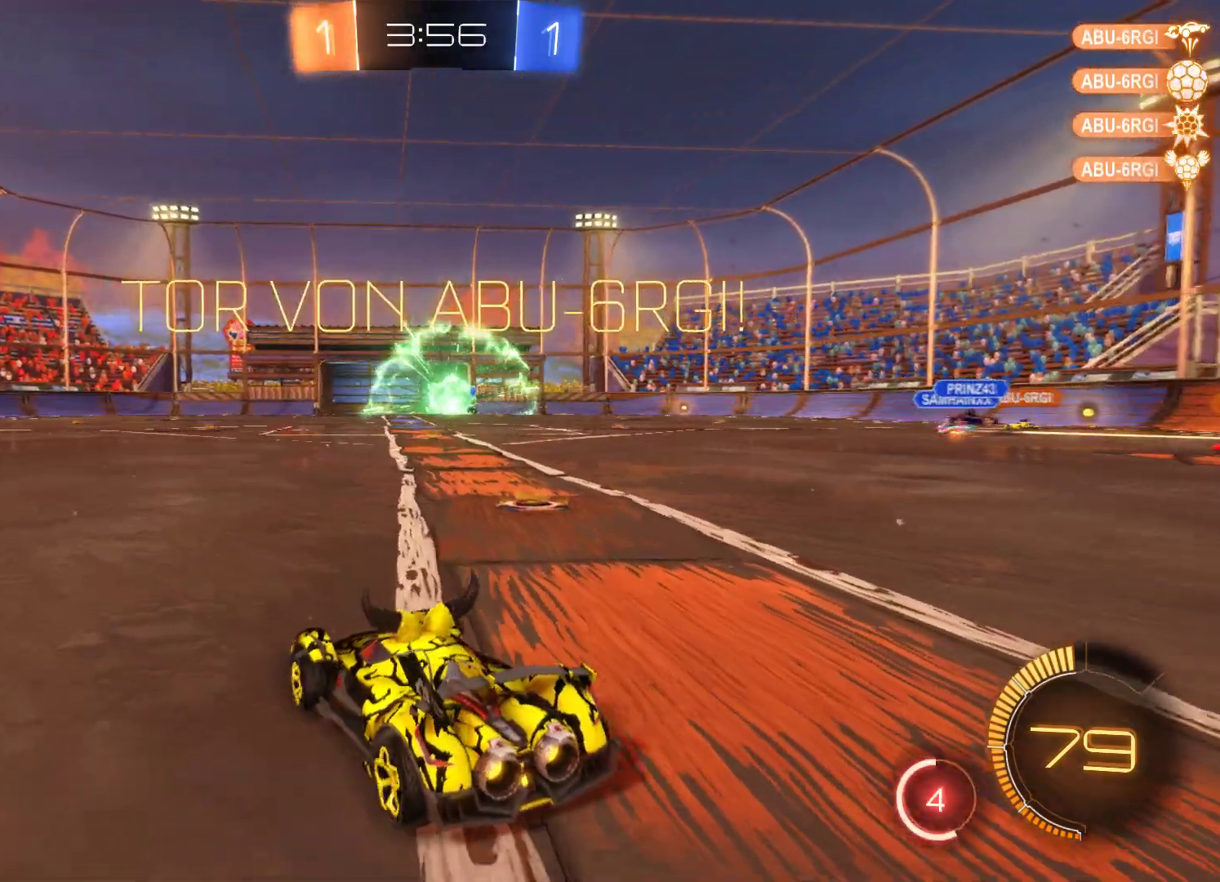
{"buttons": ["R2"], "left_stick": "right", "right_stick": "center", "events": [[167, "left_stick", "right"]]}
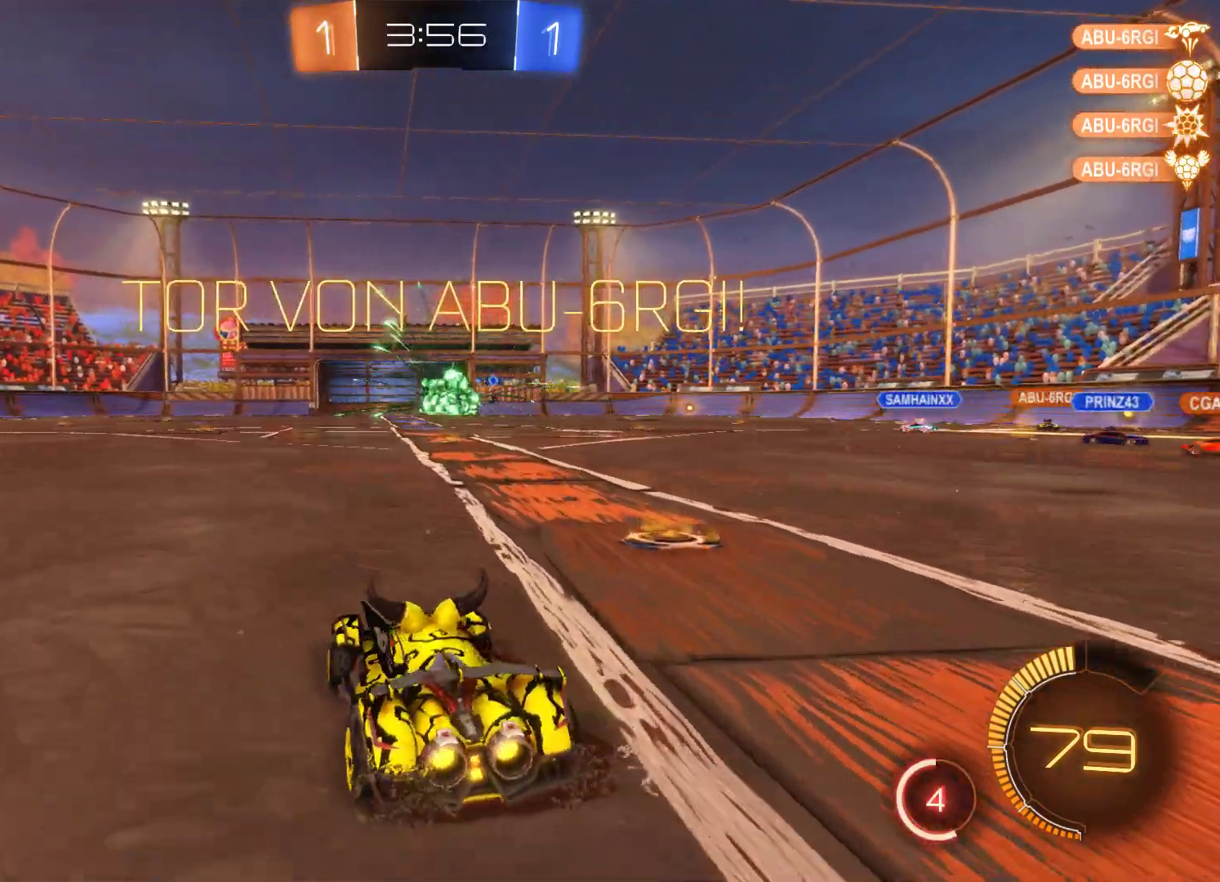
{"buttons": ["R2"], "left_stick": "center", "right_stick": "center", "events": [[400, "left_stick", "center"]]}
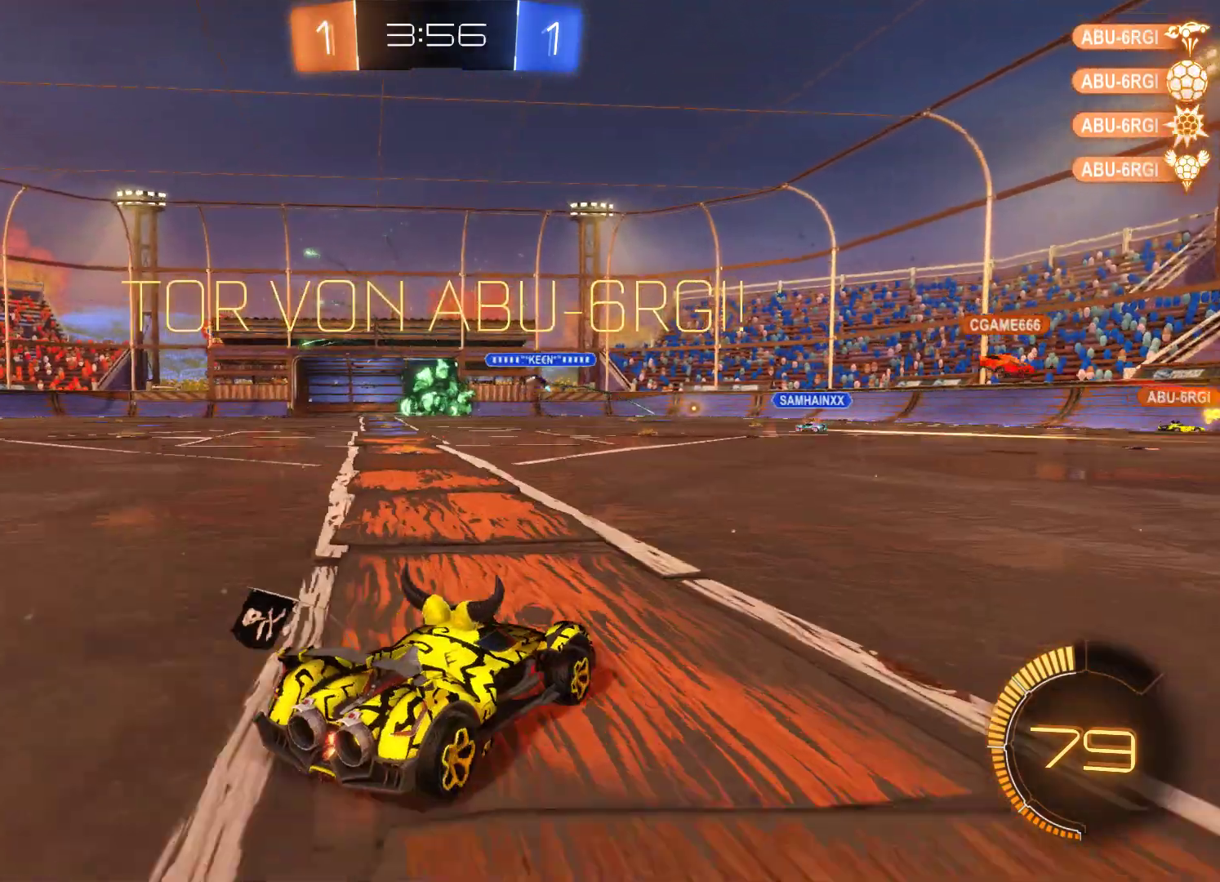
{"buttons": ["R2"], "left_stick": "center", "right_stick": "center", "events": [[100, "left_stick", "left"], [300, "left_stick", "center"]]}
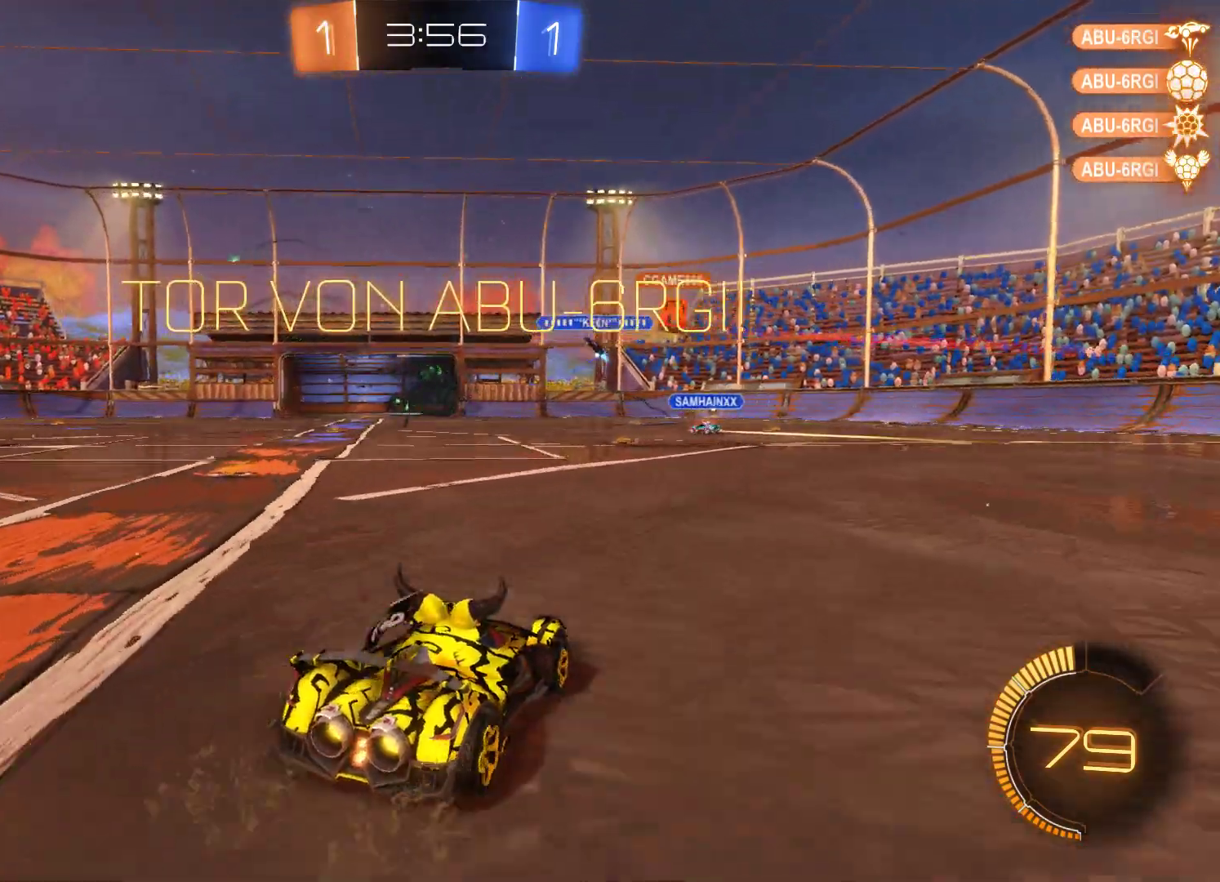
{"buttons": ["R2"], "left_stick": "left", "right_stick": "center", "events": [[433, "left_stick", "left"]]}
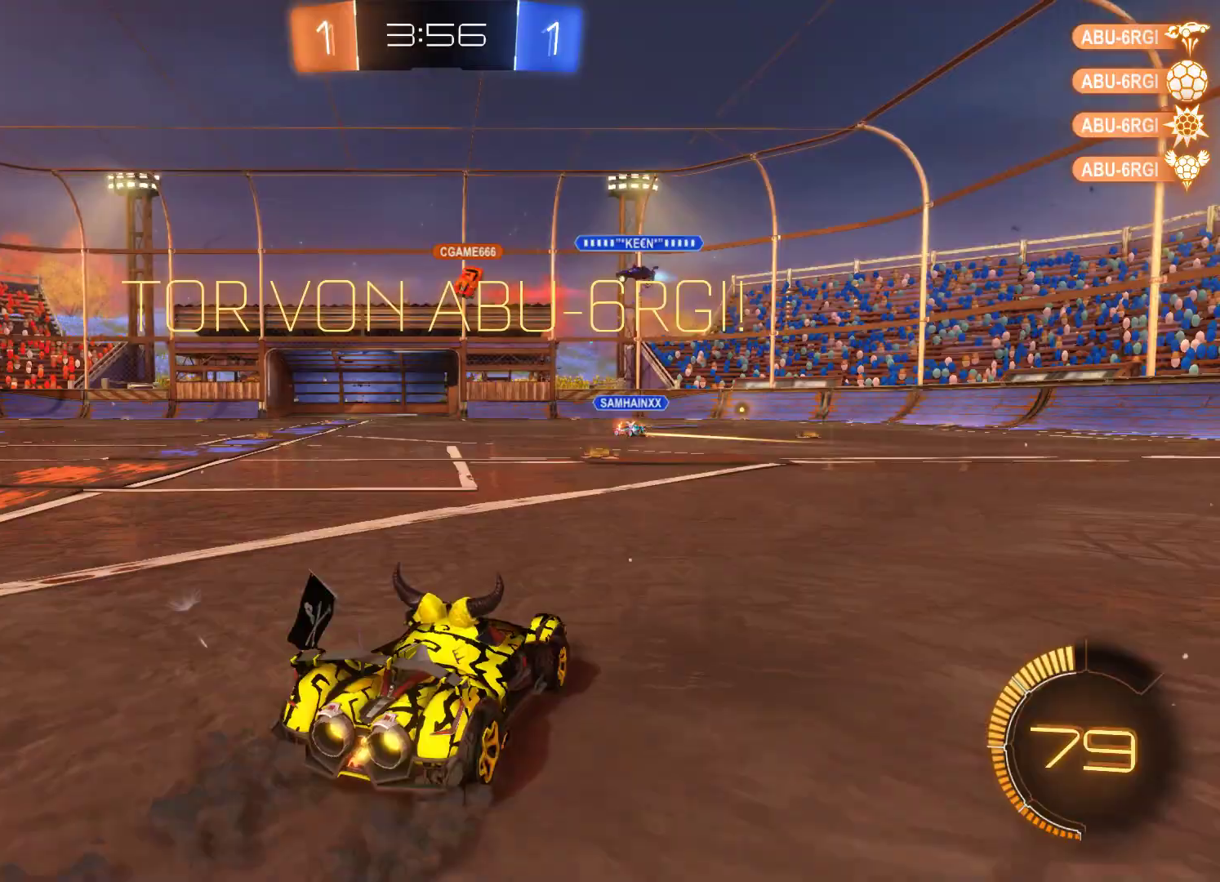
{"buttons": ["R2"], "left_stick": "right", "right_stick": "center", "events": [[267, "left_stick", "center"], [467, "left_stick", "right"]]}
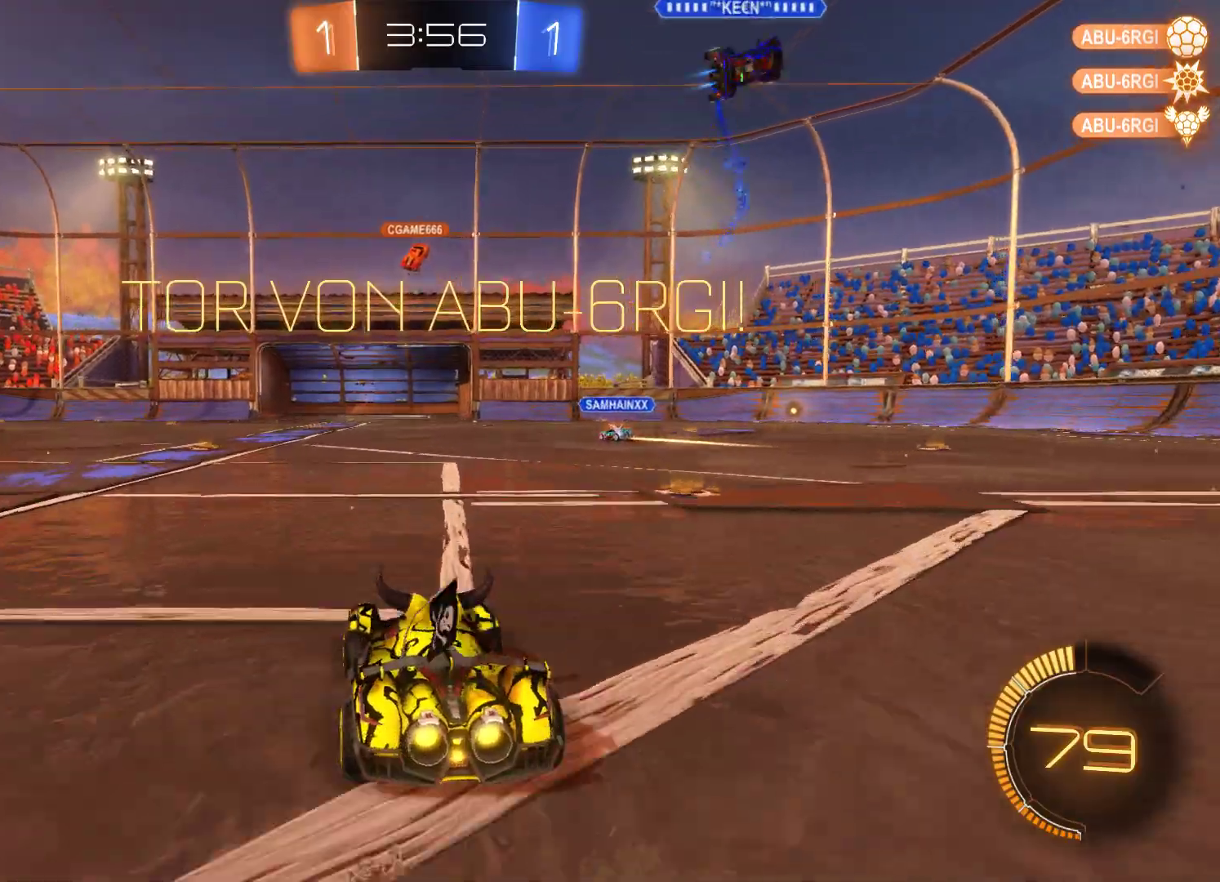
{"buttons": ["R2"], "left_stick": "center", "right_stick": "center", "events": [[133, "left_stick", "center"]]}
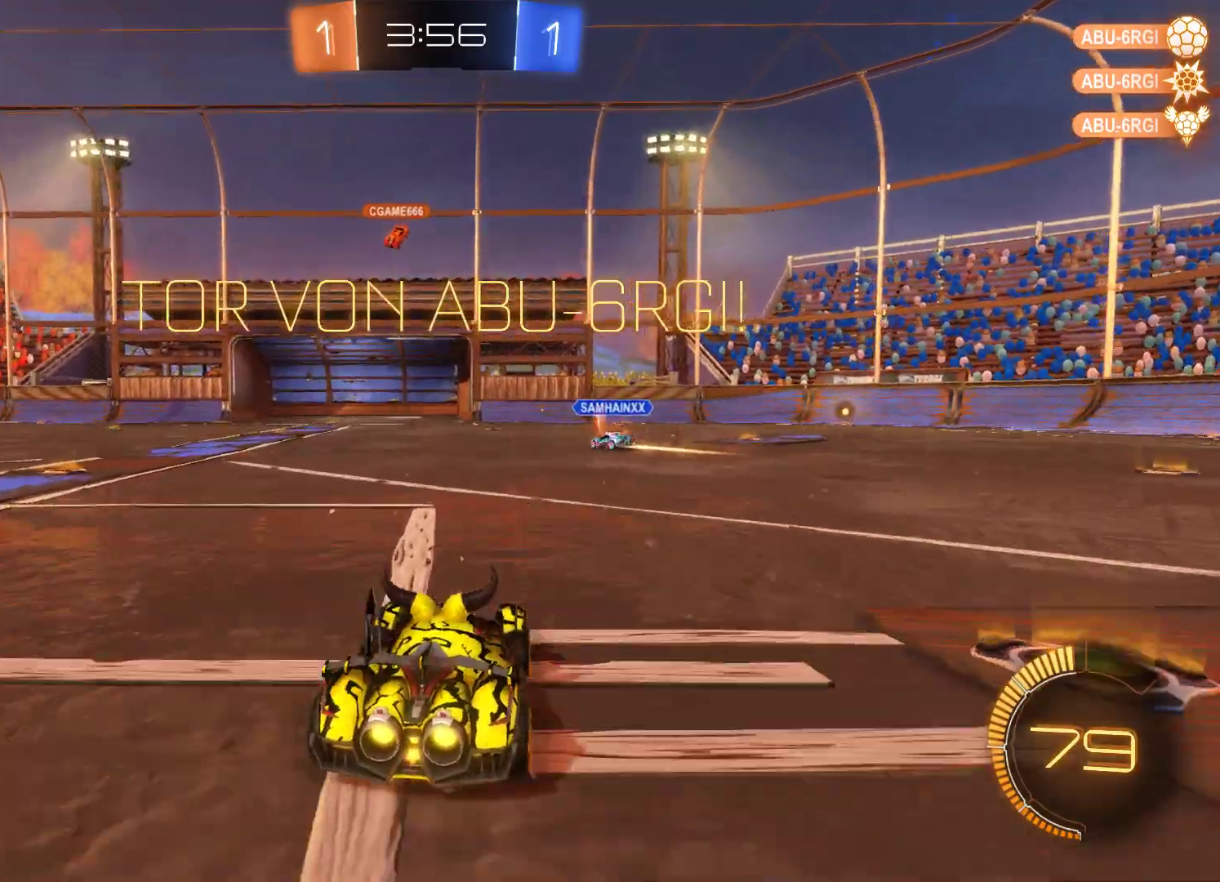
{"buttons": ["L2", "R2"], "left_stick": "center", "right_stick": "center", "events": [[100, "L2", "down"]]}
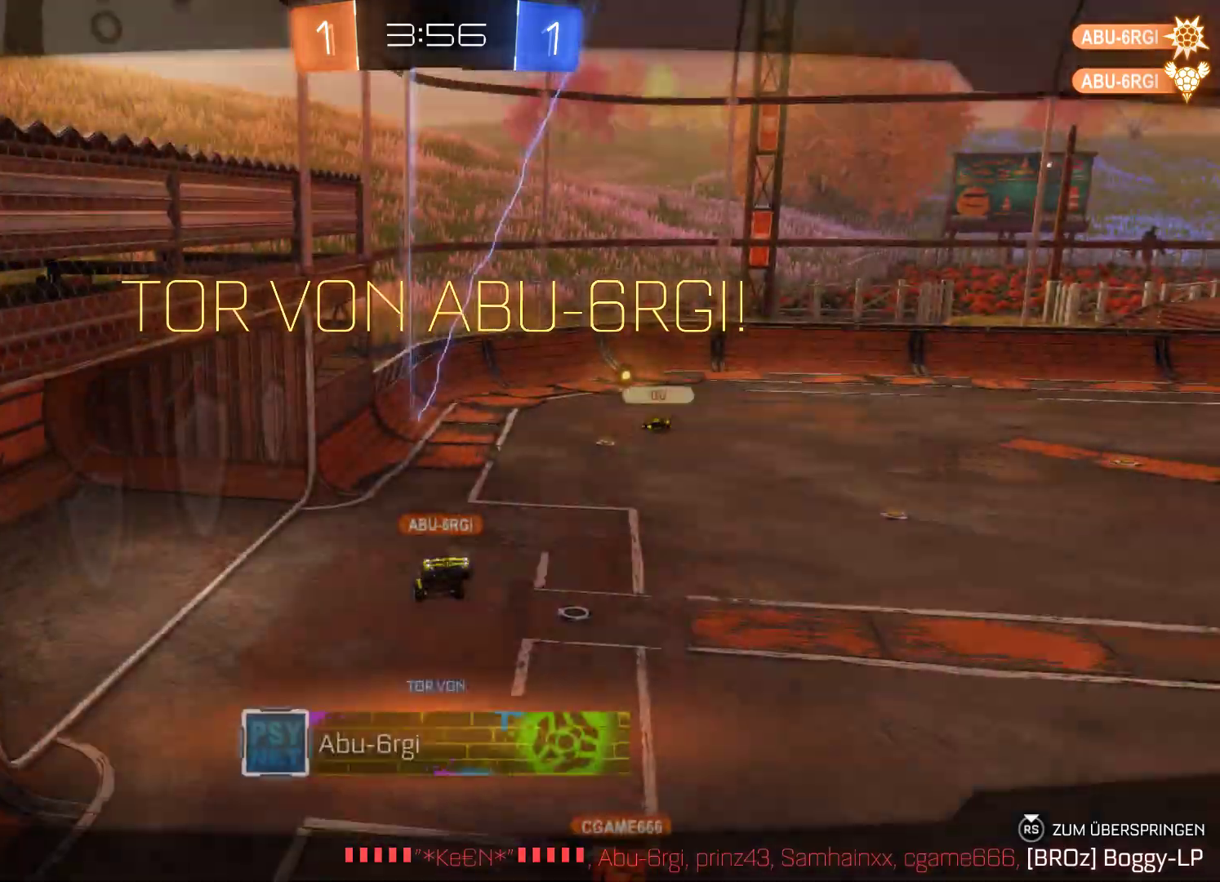
{"buttons": [], "left_stick": "center", "right_stick": "center", "events": [[67, "L2", "up"], [200, "R2", "up"]]}